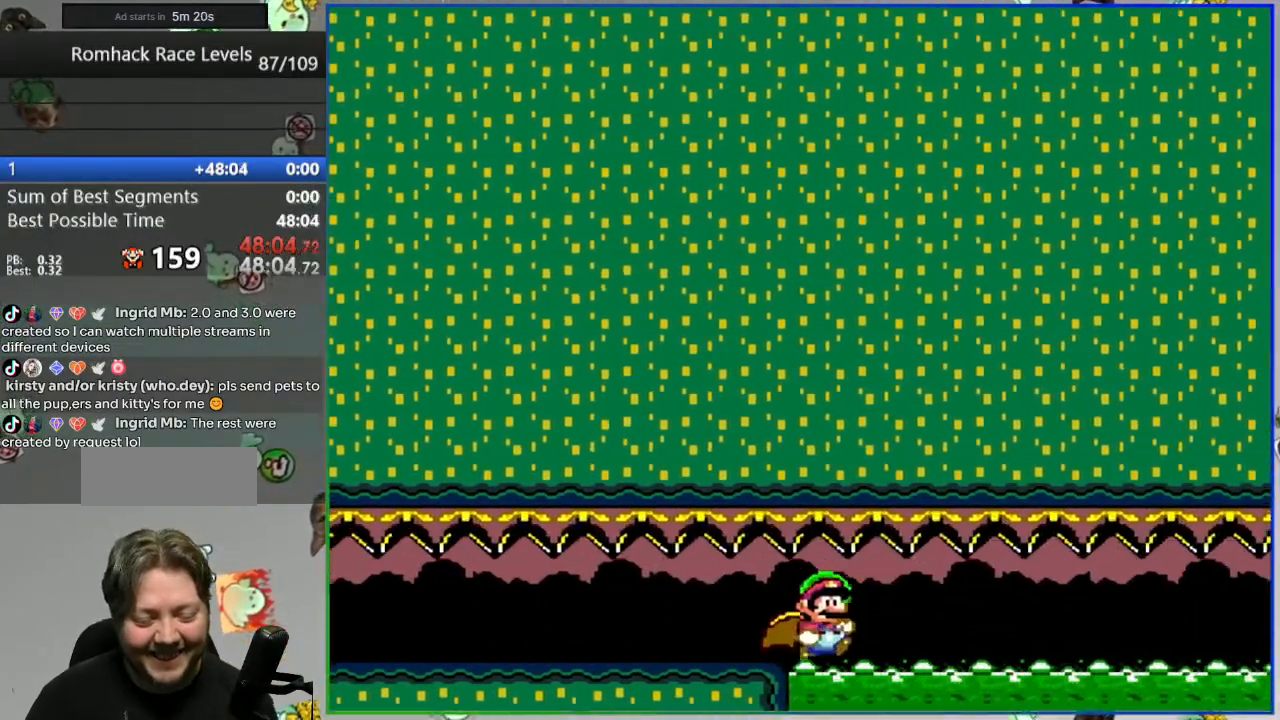
Gameplay with a controller (Nintendo layout); each line is a JSON object with the inputs held at the frame after it. "events" lists button and stick changes between this image and that frame as [ms after this image, input, new state], when the widget could be followed in between. Not read: L3 R3.
{"buttons": ["A", "L2"], "events": [[317, "DPAD_RIGHT", "up"], [317, "Y", "up"], [333, "A", "up"], [500, "A", "down"], [500, "L2", "down"]]}
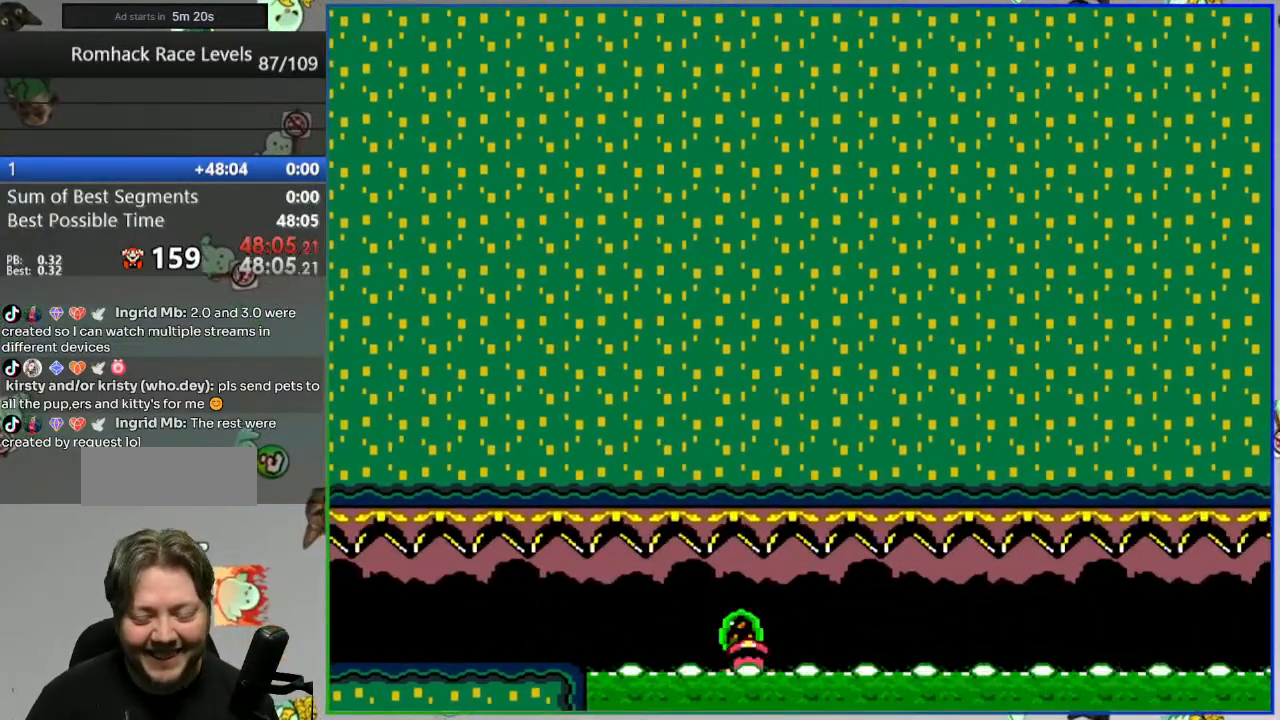
{"buttons": [], "events": [[50, "L2", "up"], [67, "A", "up"], [167, "A", "down"], [233, "A", "up"], [300, "A", "down"], [400, "A", "up"]]}
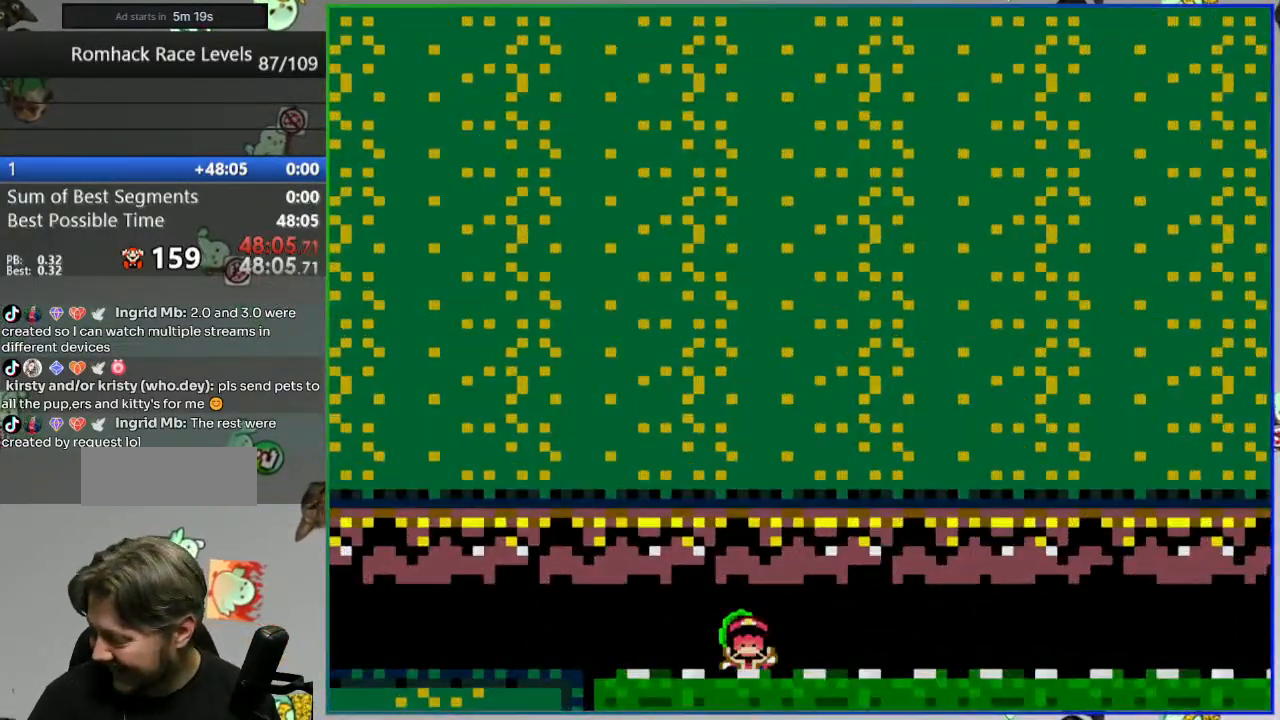
{"buttons": [], "events": []}
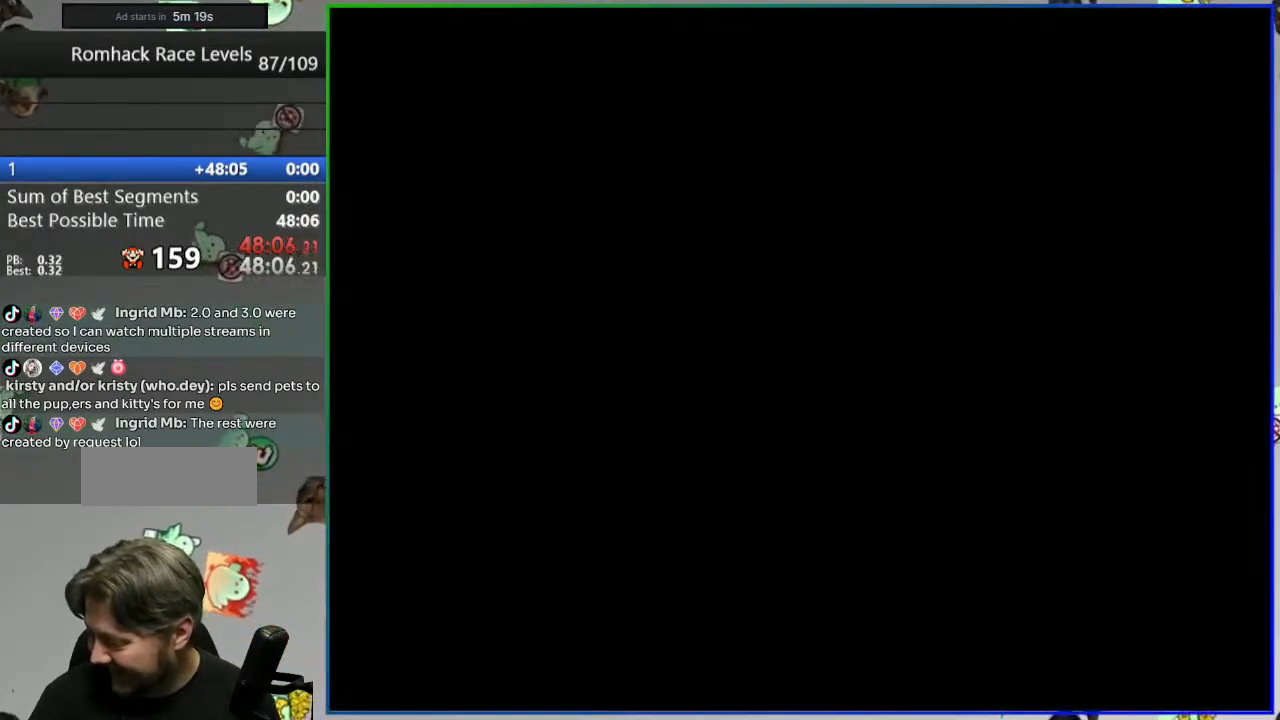
{"buttons": [], "events": []}
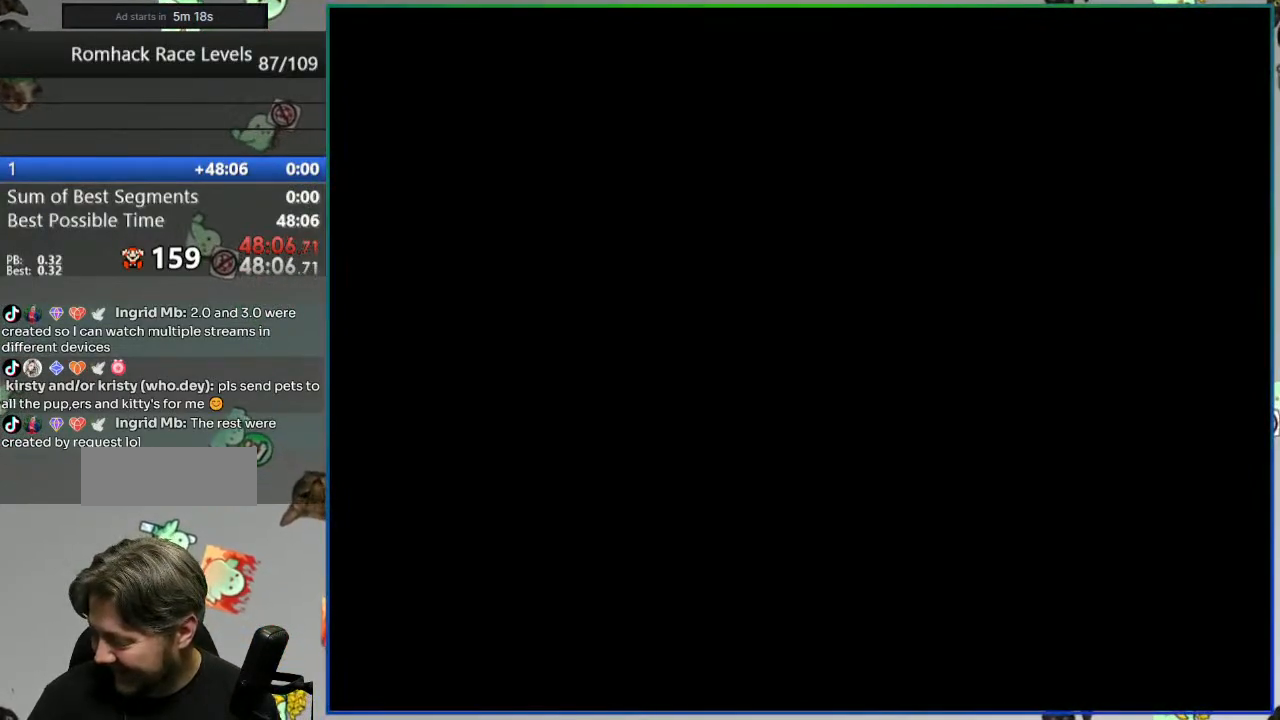
{"buttons": ["Y"], "events": [[300, "Y", "down"]]}
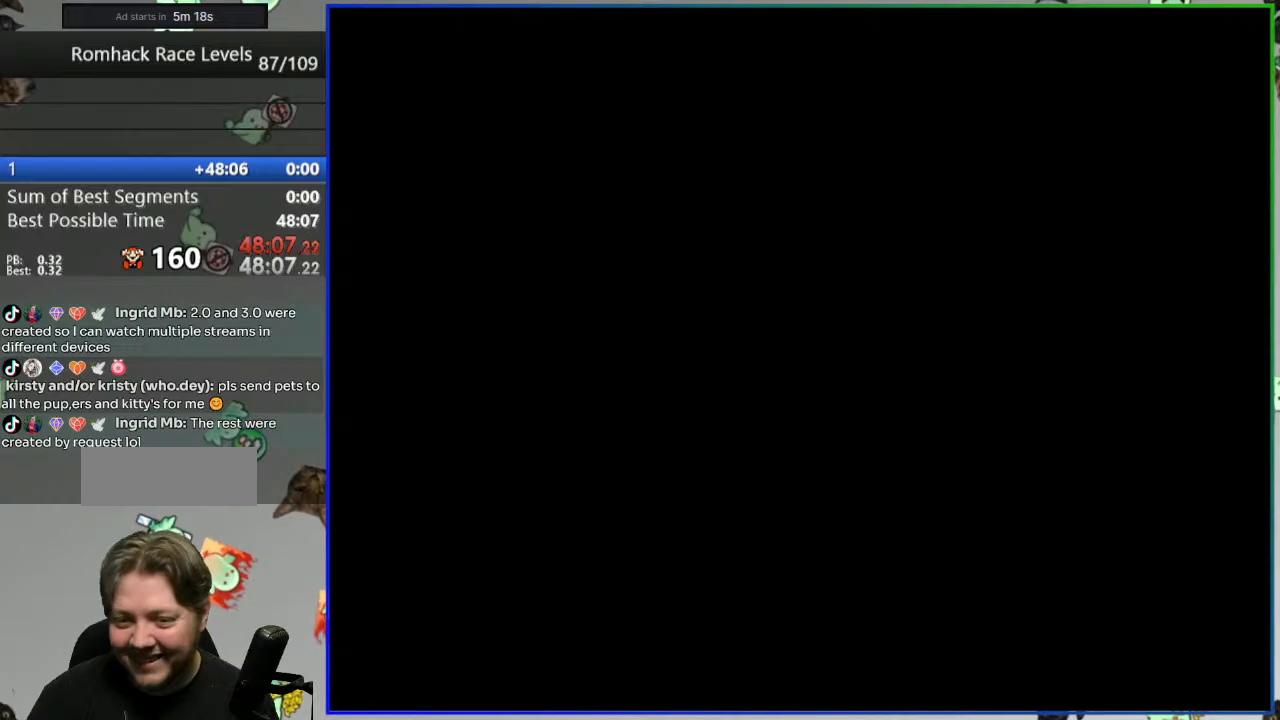
{"buttons": ["Y", "DPAD_LEFT"], "events": [[17, "DPAD_LEFT", "down"]]}
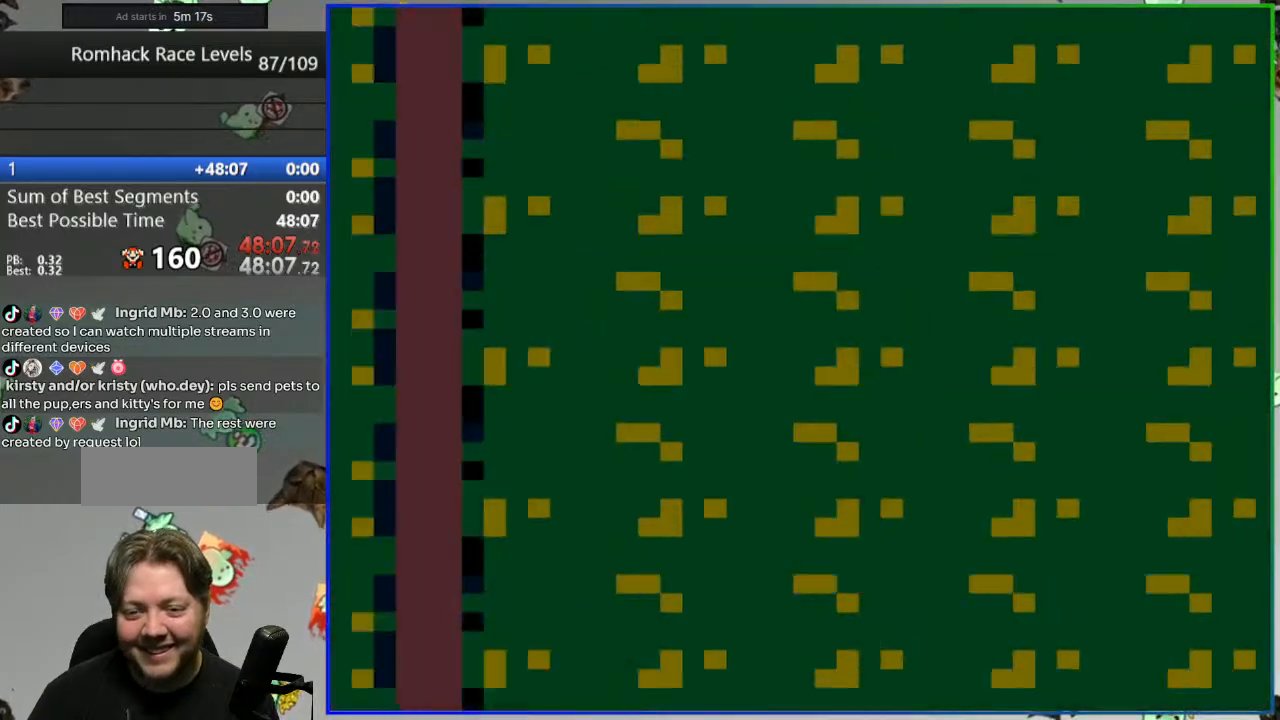
{"buttons": ["Y"], "events": [[483, "DPAD_LEFT", "up"]]}
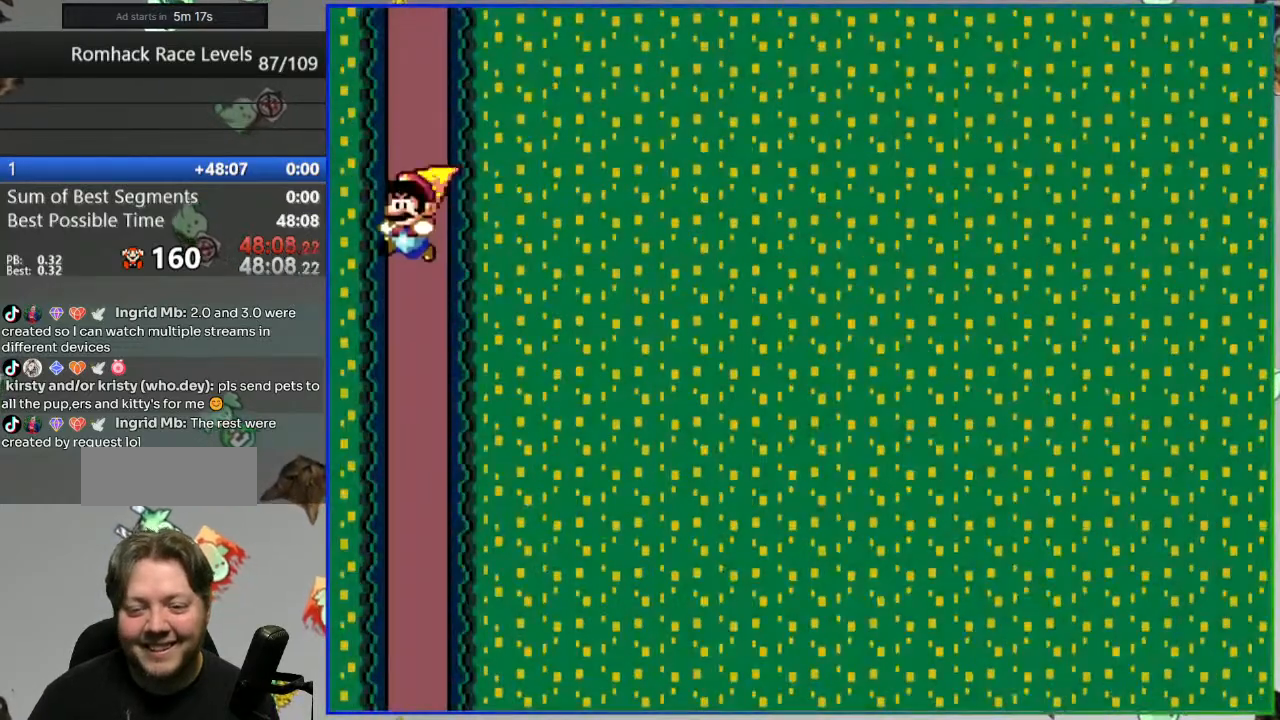
{"buttons": ["Y"], "events": []}
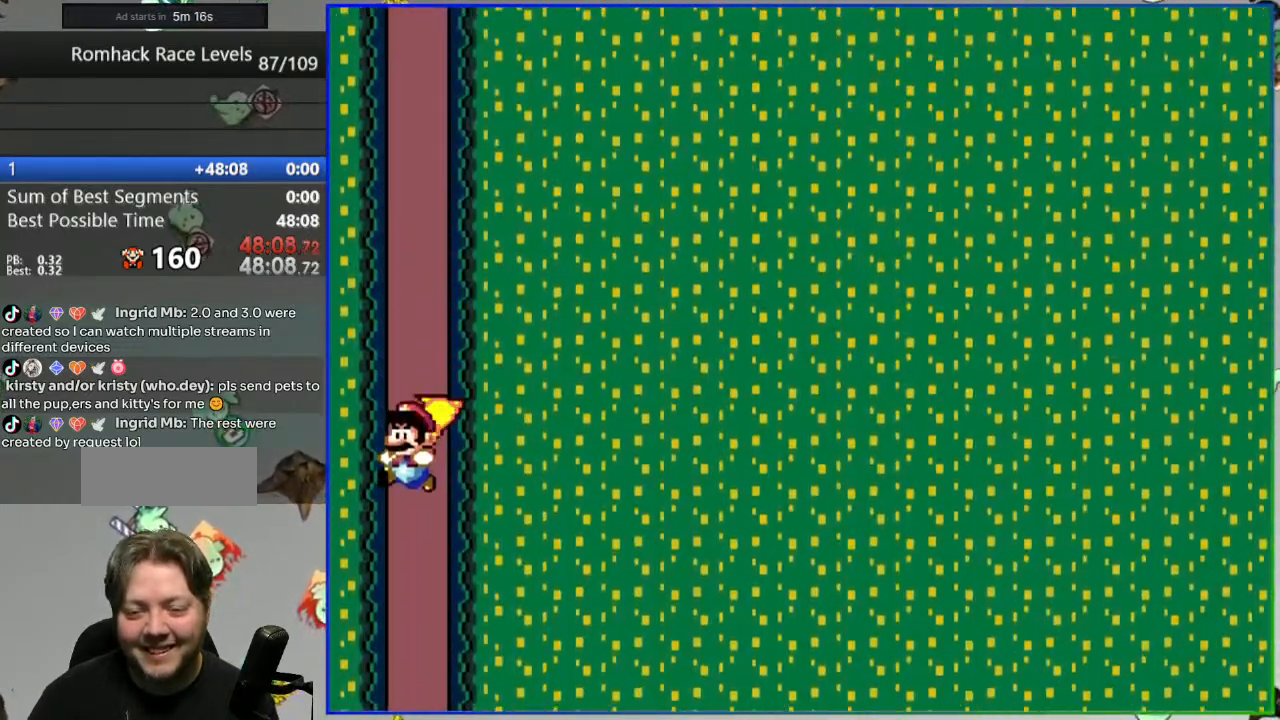
{"buttons": ["Y"], "events": []}
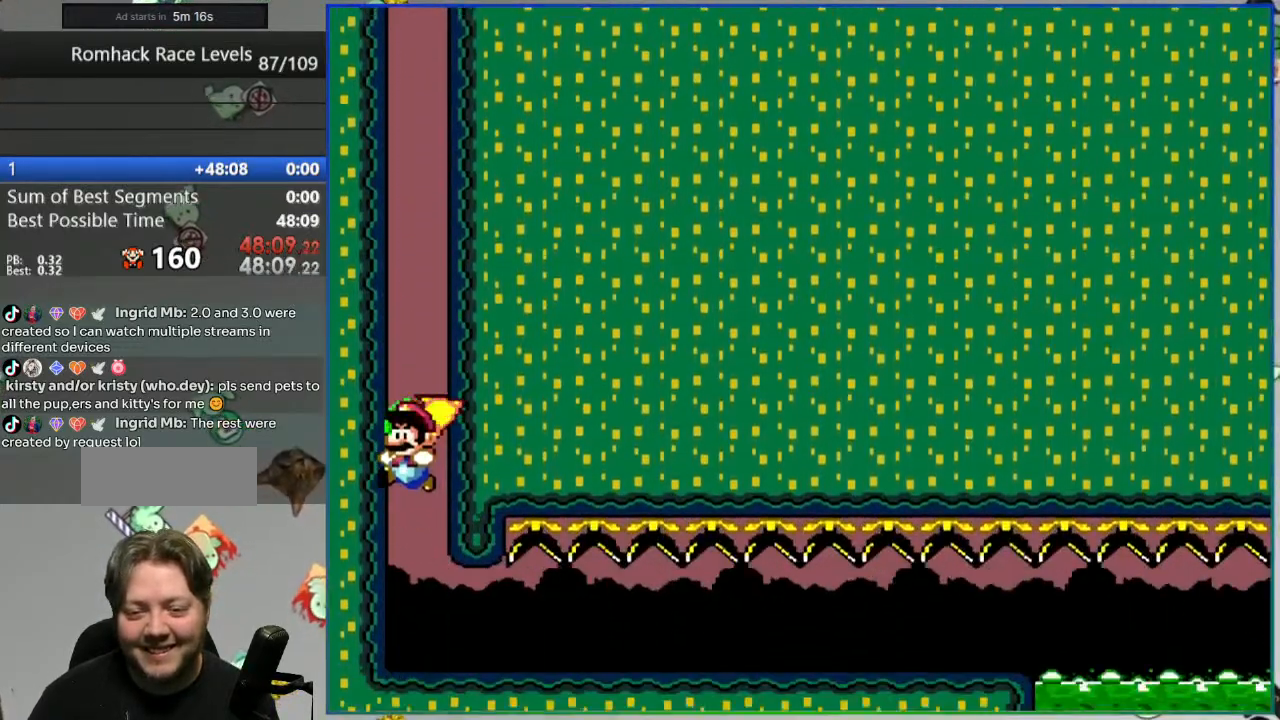
{"buttons": ["Y", "DPAD_RIGHT"], "events": [[17, "DPAD_RIGHT", "down"]]}
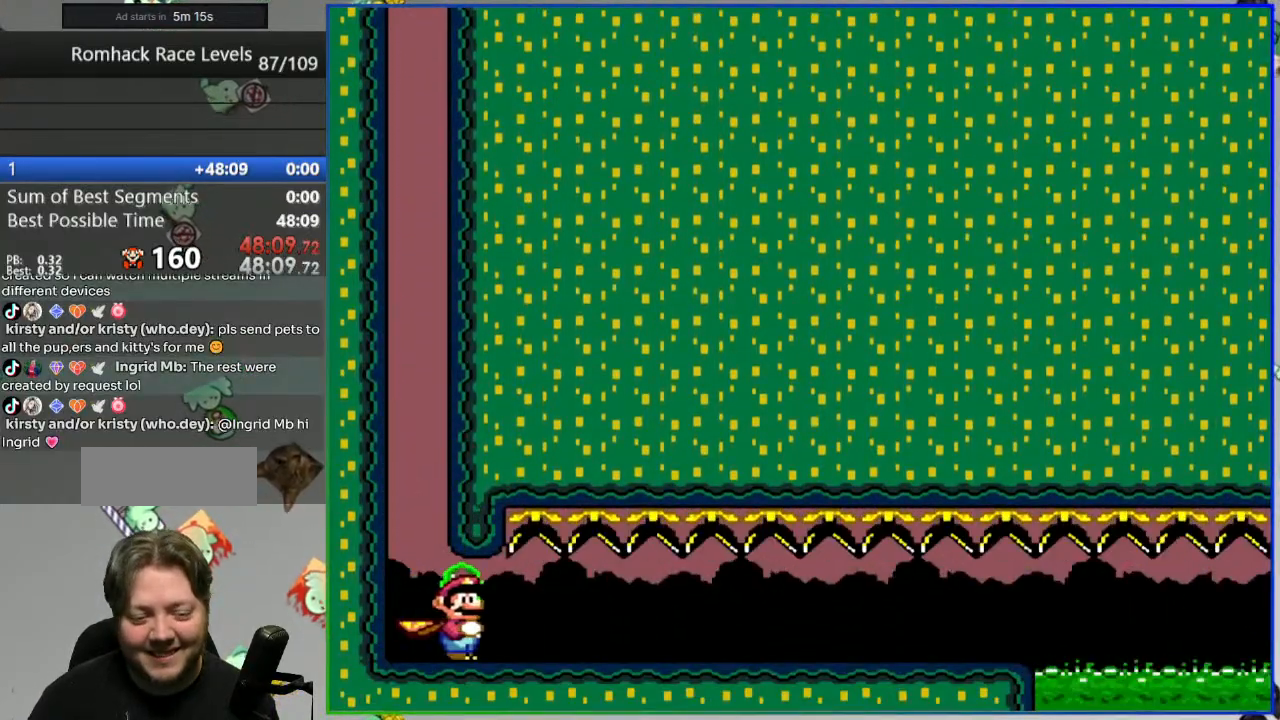
{"buttons": ["Y", "DPAD_RIGHT"], "events": []}
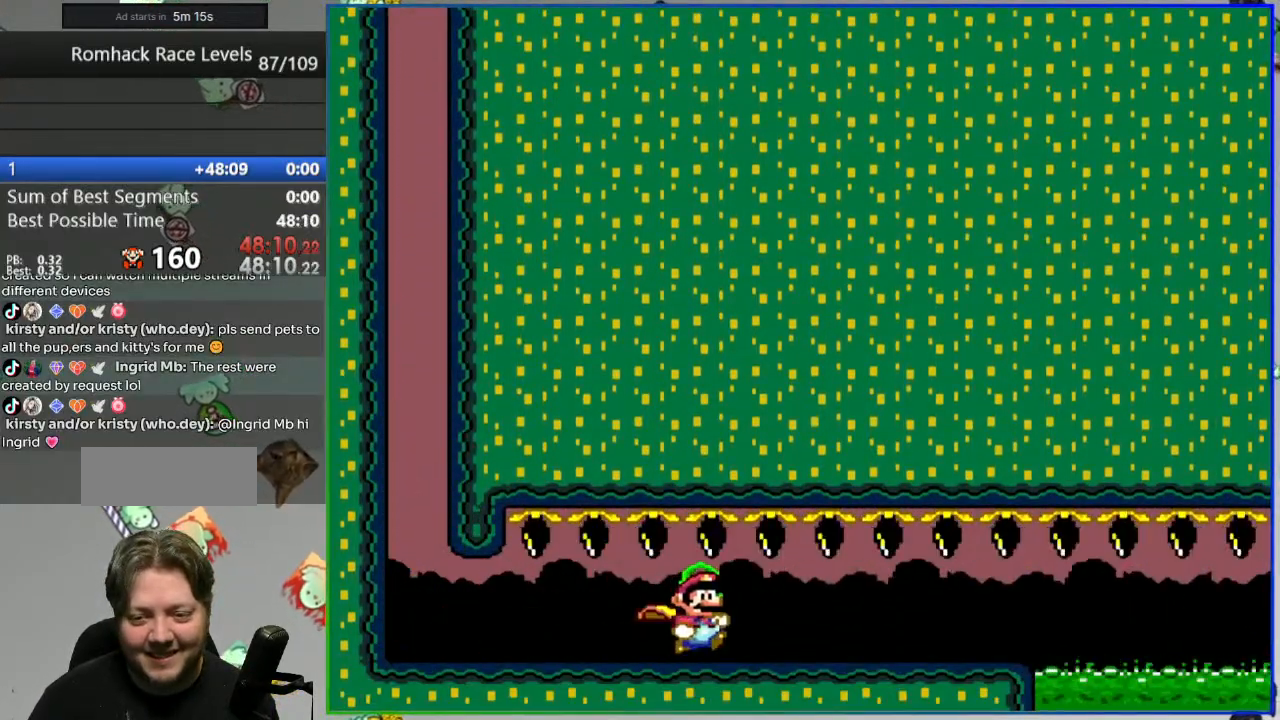
{"buttons": ["A", "Y", "DPAD_RIGHT"], "events": [[400, "A", "down"]]}
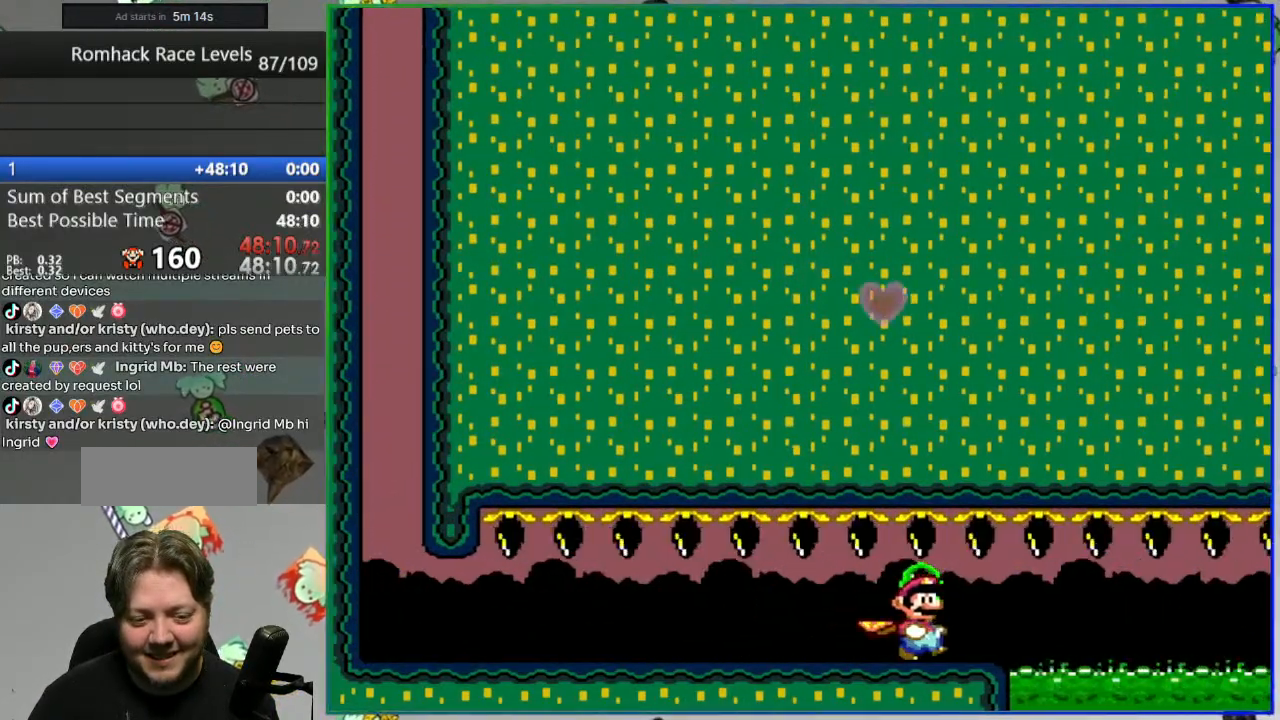
{"buttons": ["A", "Y", "DPAD_RIGHT"], "events": []}
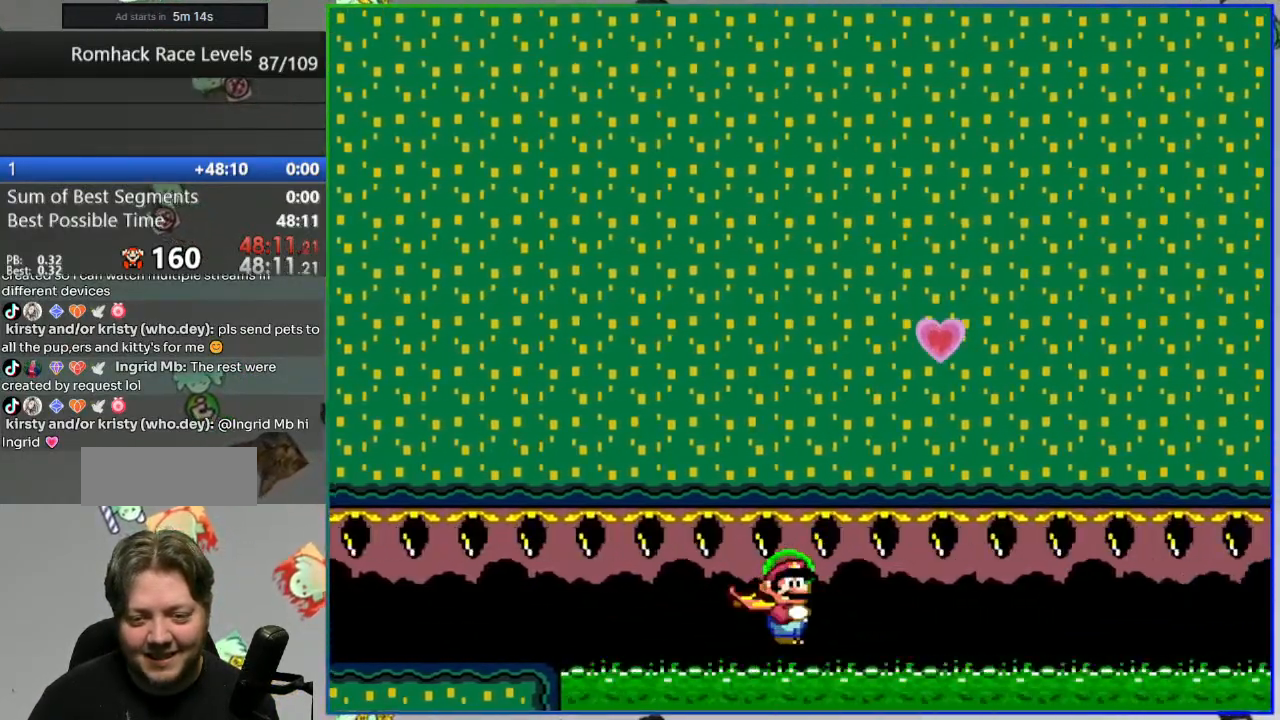
{"buttons": ["A", "Y", "DPAD_RIGHT"], "events": []}
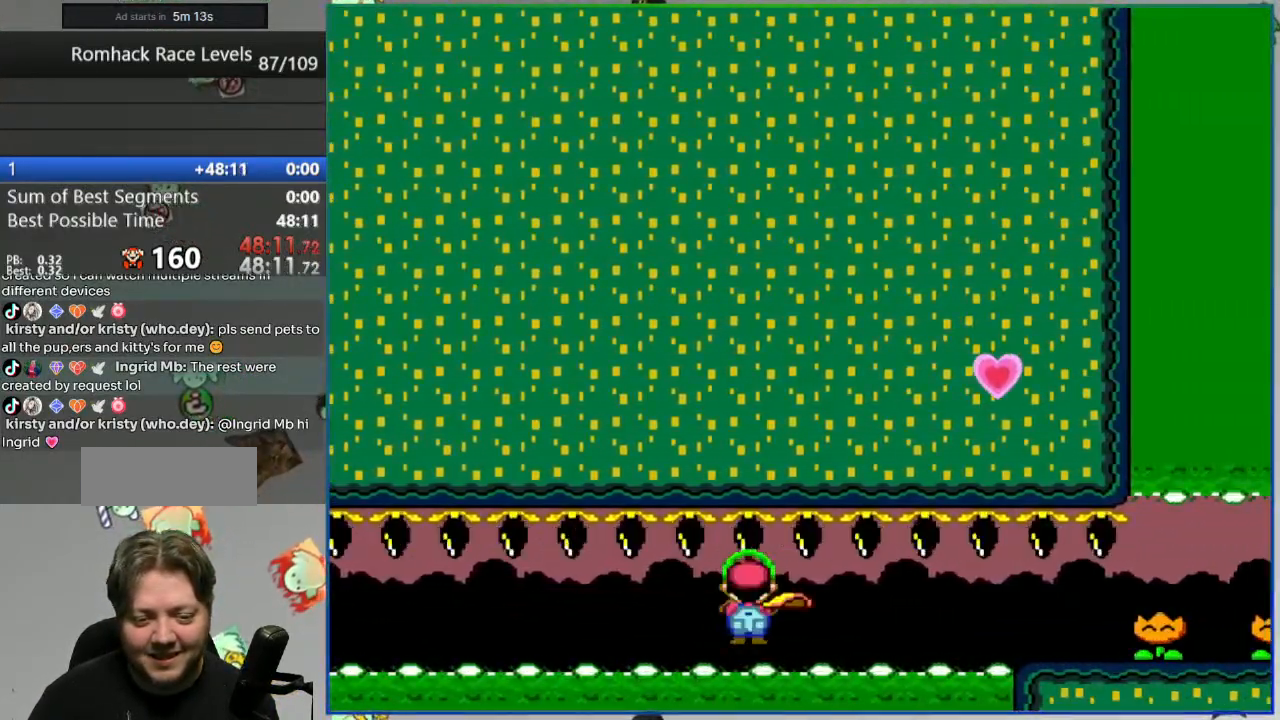
{"buttons": ["DPAD_RIGHT"], "events": [[117, "A", "up"], [117, "Y", "up"], [233, "Y", "down"], [300, "Y", "up"], [367, "Y", "down"], [433, "Y", "up"]]}
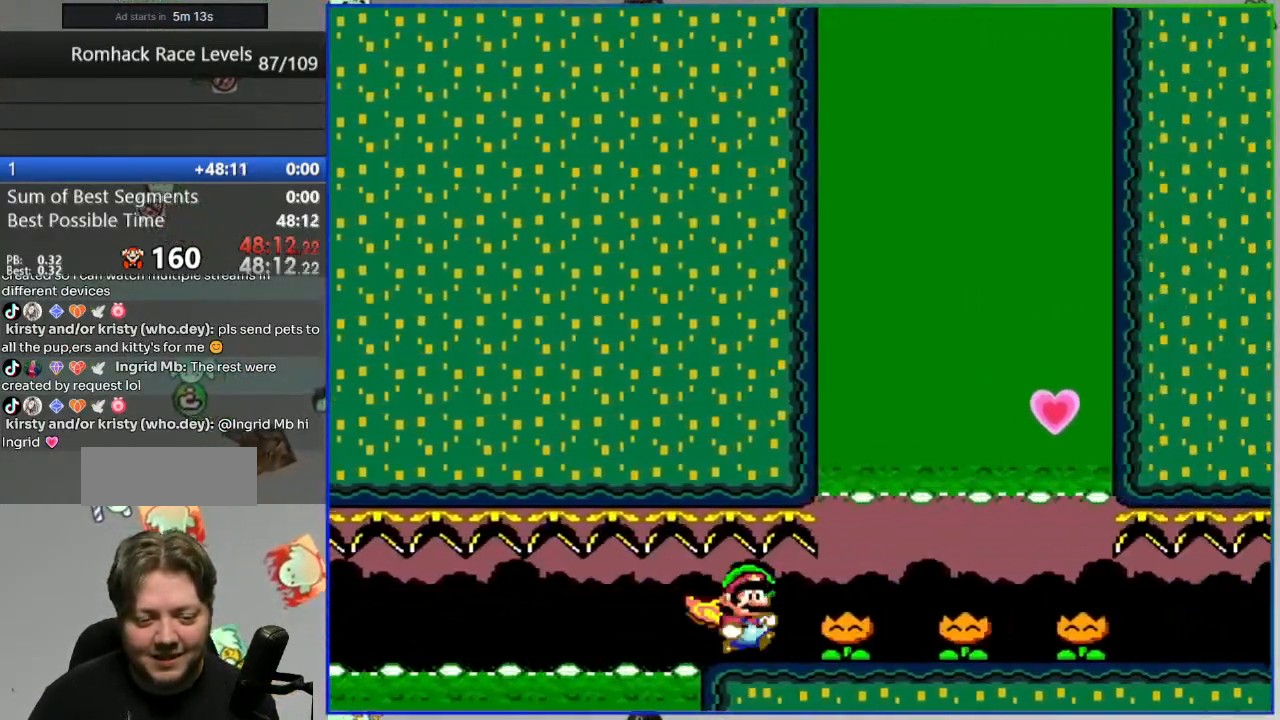
{"buttons": ["Y", "DPAD_RIGHT"], "events": [[17, "Y", "down"], [100, "Y", "up"], [167, "Y", "down"], [233, "Y", "up"], [317, "Y", "down"]]}
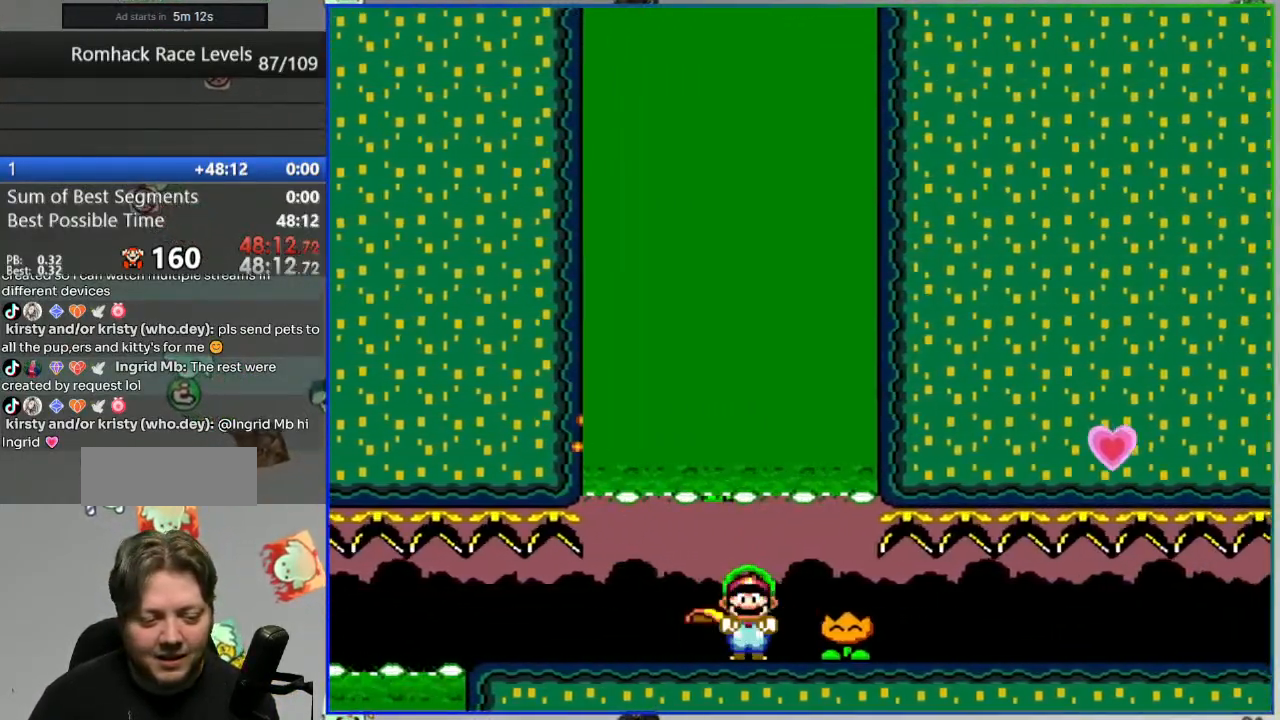
{"buttons": ["Y", "DPAD_RIGHT"], "events": []}
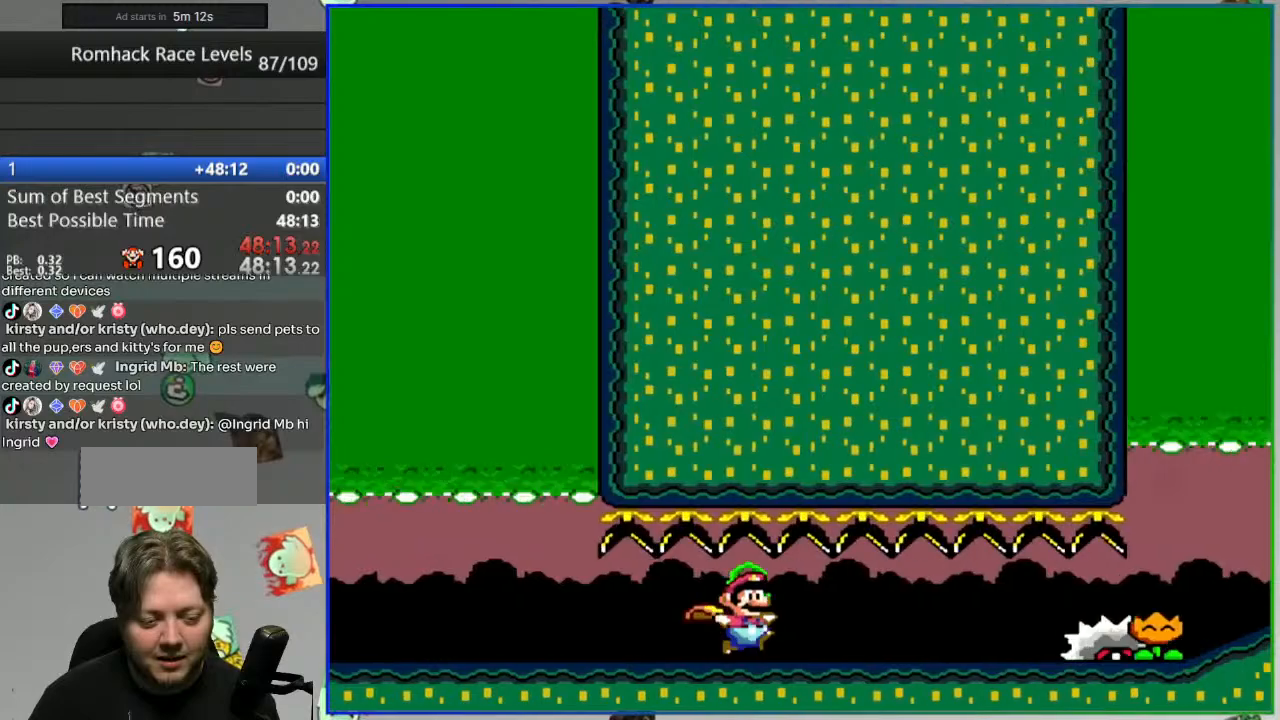
{"buttons": ["Y", "DPAD_RIGHT"], "events": [[50, "B", "down"], [167, "B", "up"], [167, "Y", "up"], [250, "Y", "down"]]}
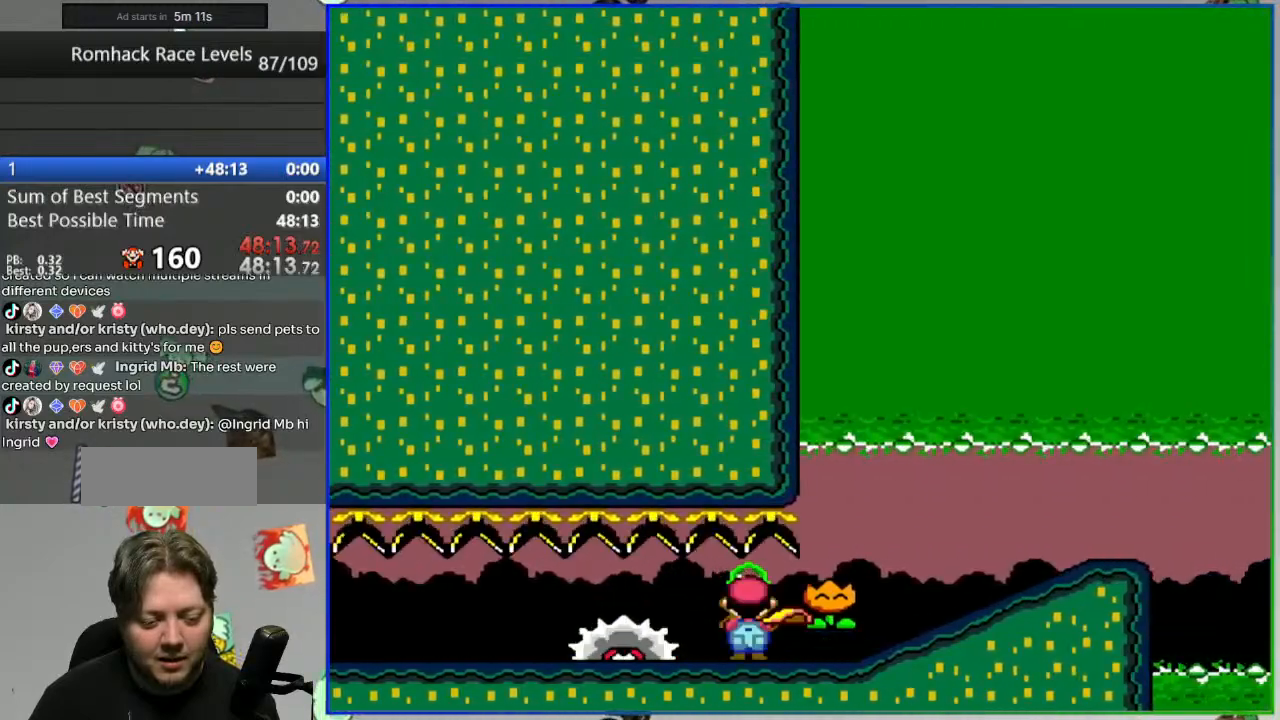
{"buttons": ["Y", "DPAD_RIGHT"], "events": []}
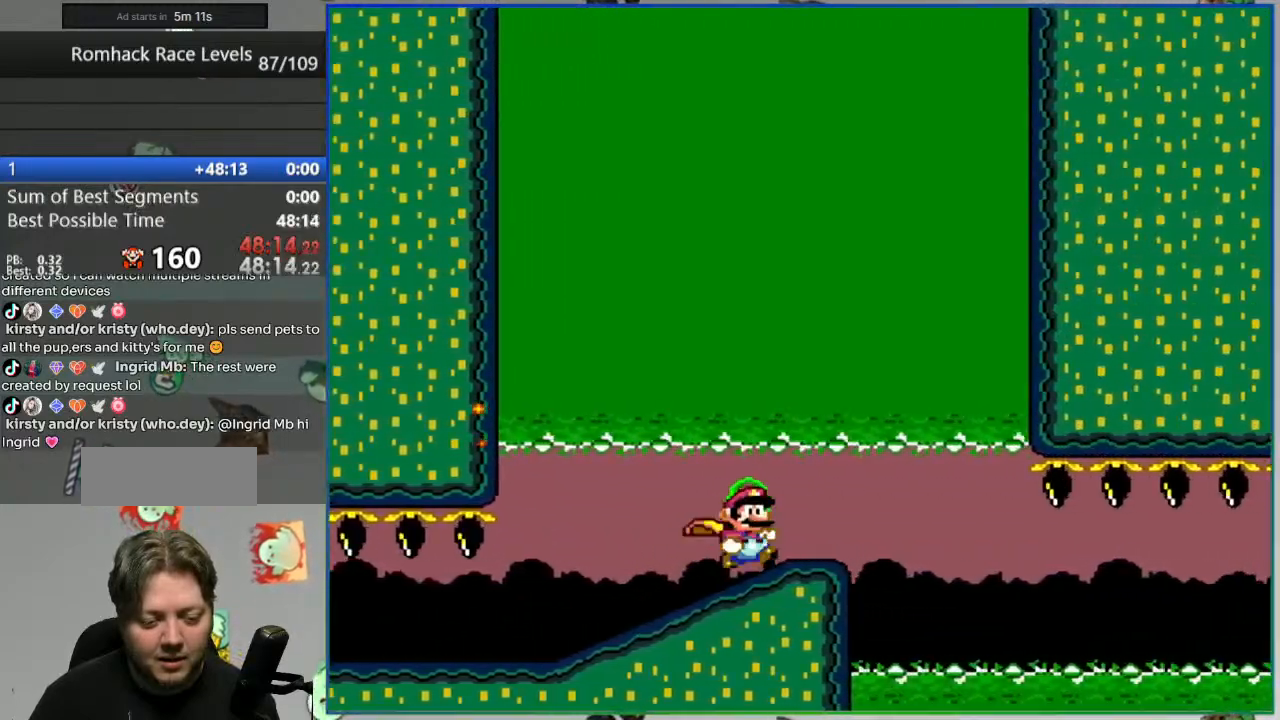
{"buttons": ["Y", "DPAD_LEFT"], "events": [[67, "DPAD_RIGHT", "up"], [250, "DPAD_LEFT", "down"]]}
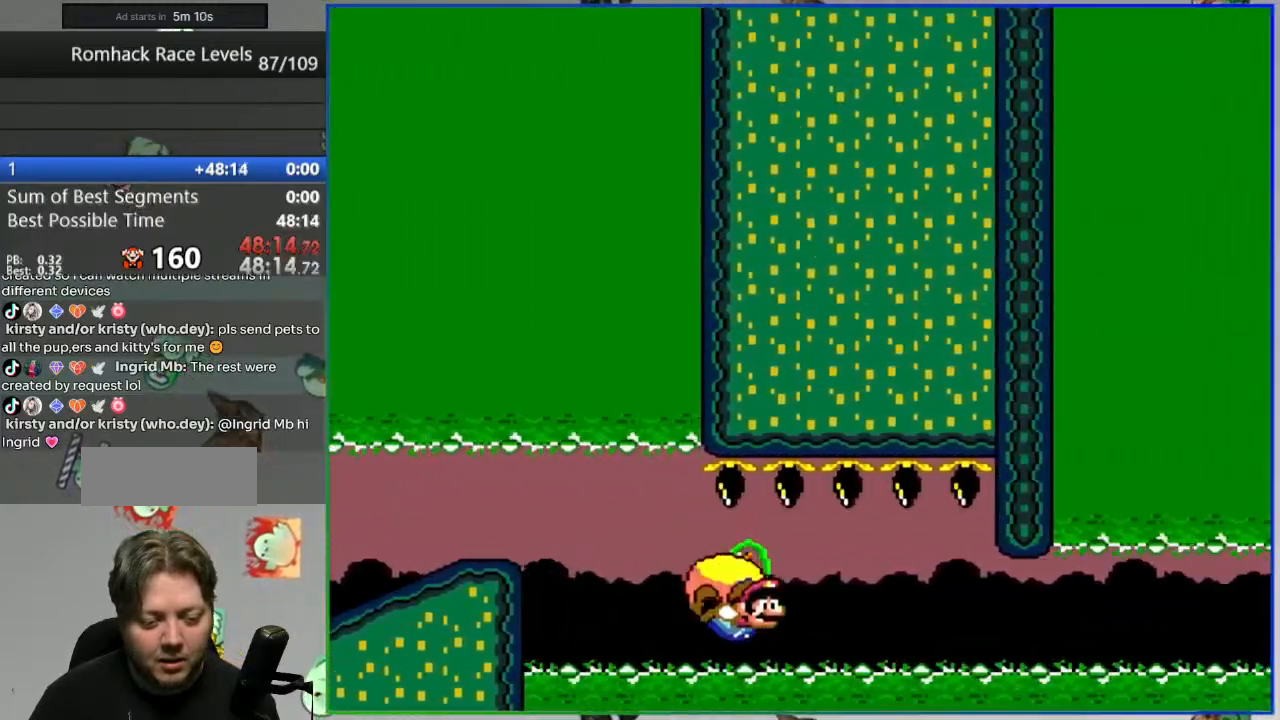
{"buttons": ["Y", "DPAD_LEFT"]}
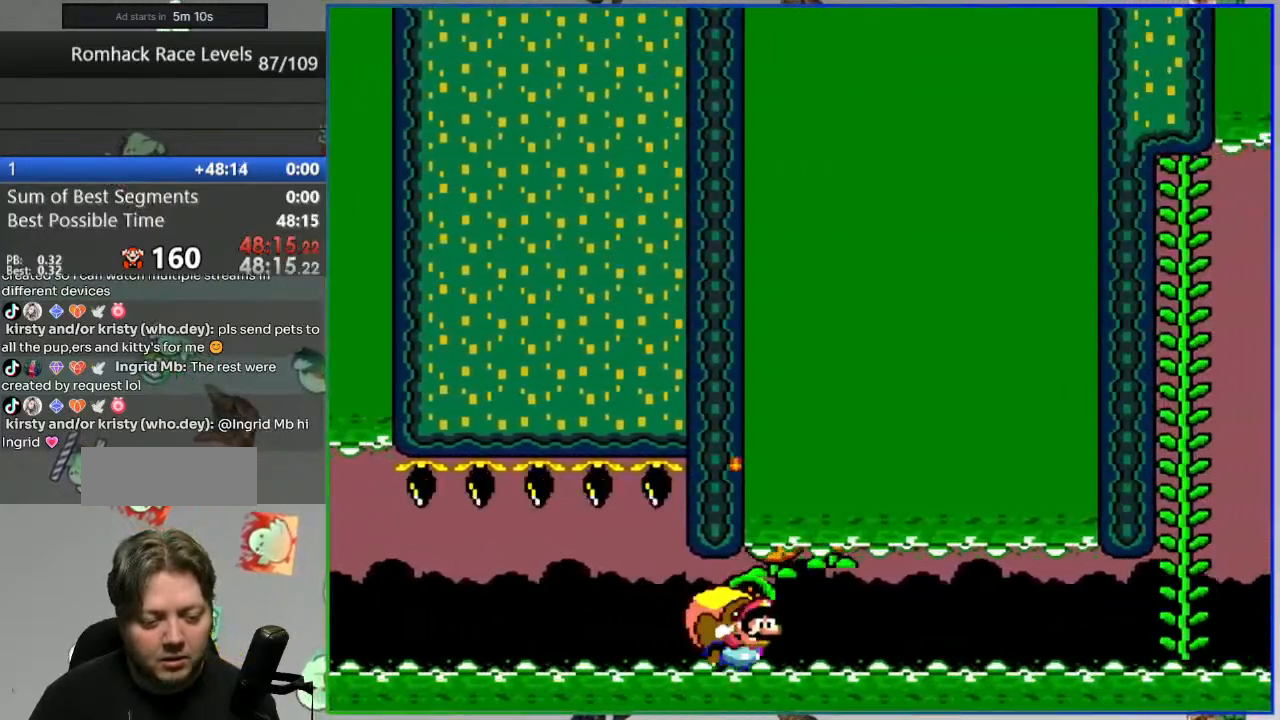
{"buttons": ["Y", "L1", "DPAD_UP"], "events": [[467, "DPAD_LEFT", "up"], [483, "DPAD_UP", "down"], [500, "L1", "down"]]}
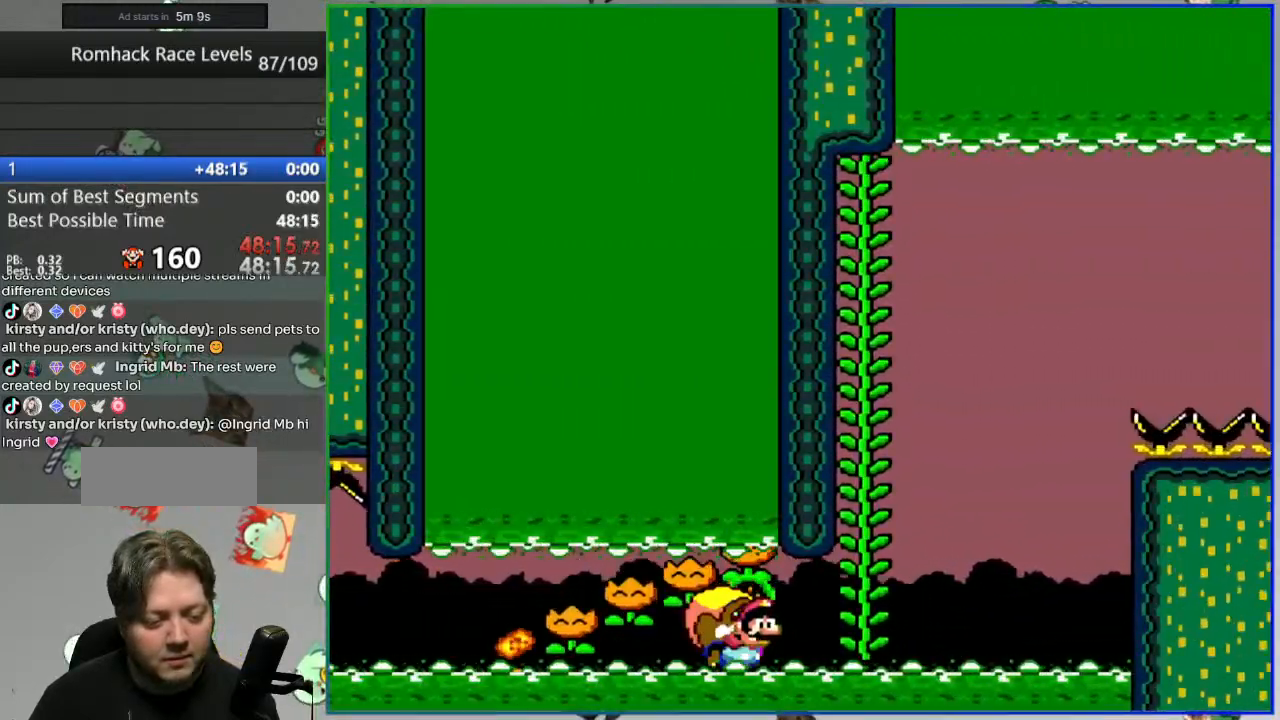
{"buttons": ["Y"], "events": [[100, "DPAD_UP", "up"], [400, "L1", "up"]]}
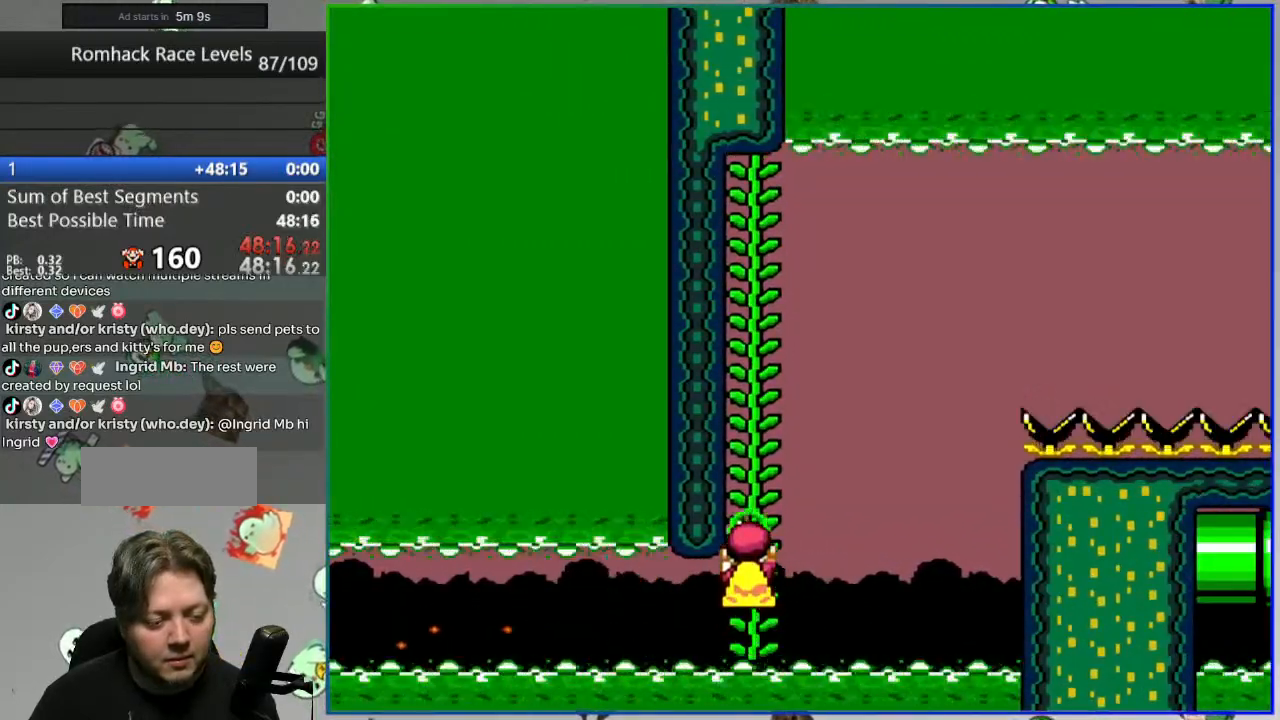
{"buttons": ["Y"]}
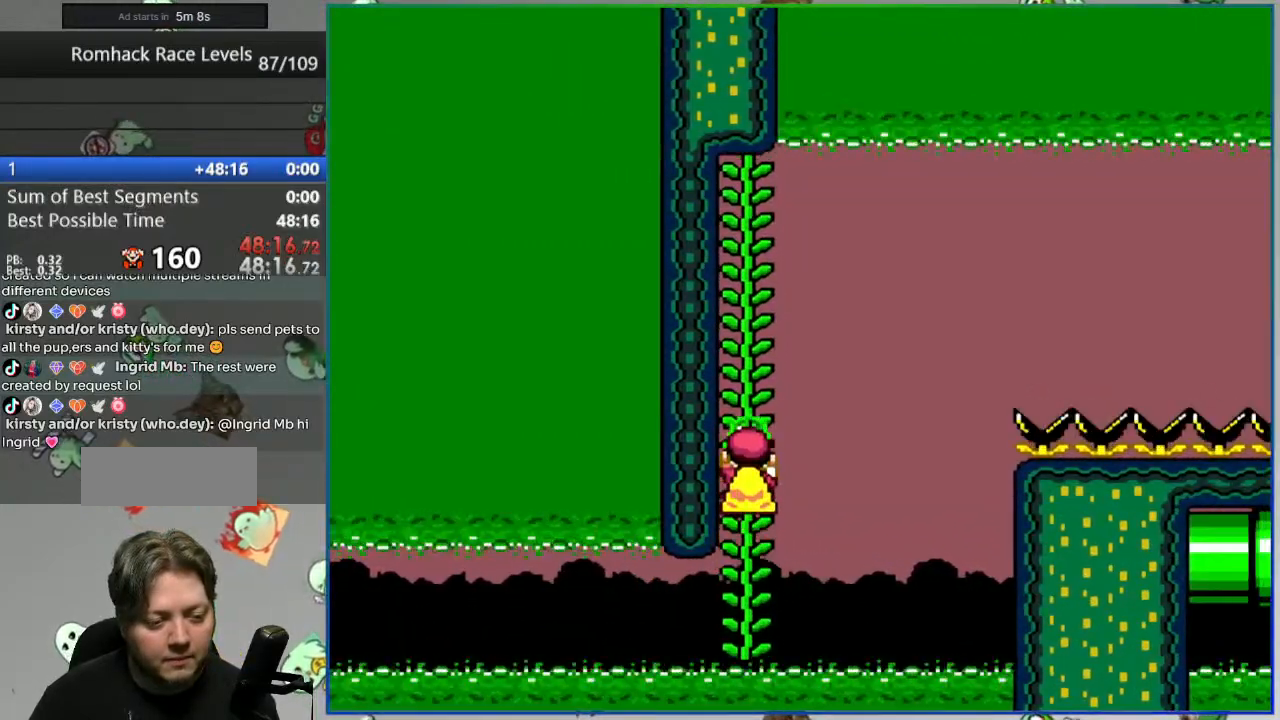
{"buttons": ["Y"]}
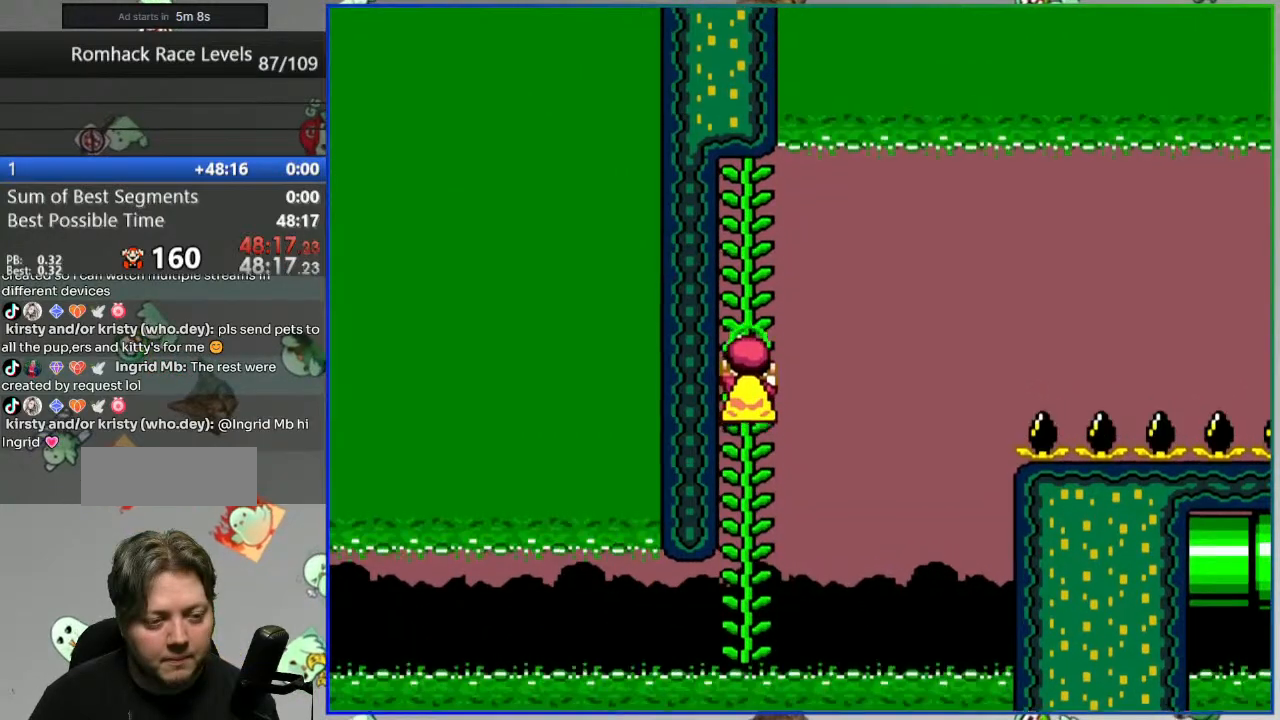
{"buttons": ["Y"], "events": []}
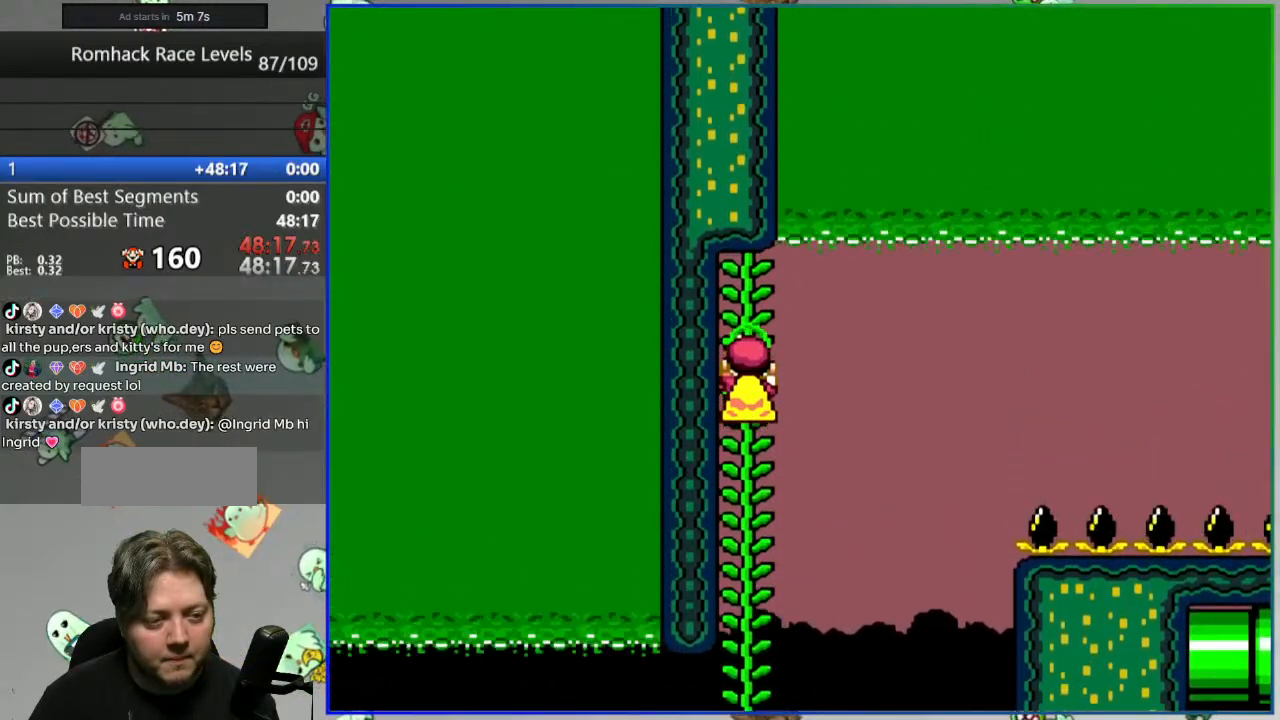
{"buttons": ["B", "Y", "DPAD_LEFT"], "events": [[267, "B", "down"], [283, "DPAD_RIGHT", "down"], [350, "DPAD_RIGHT", "up"], [400, "DPAD_LEFT", "down"]]}
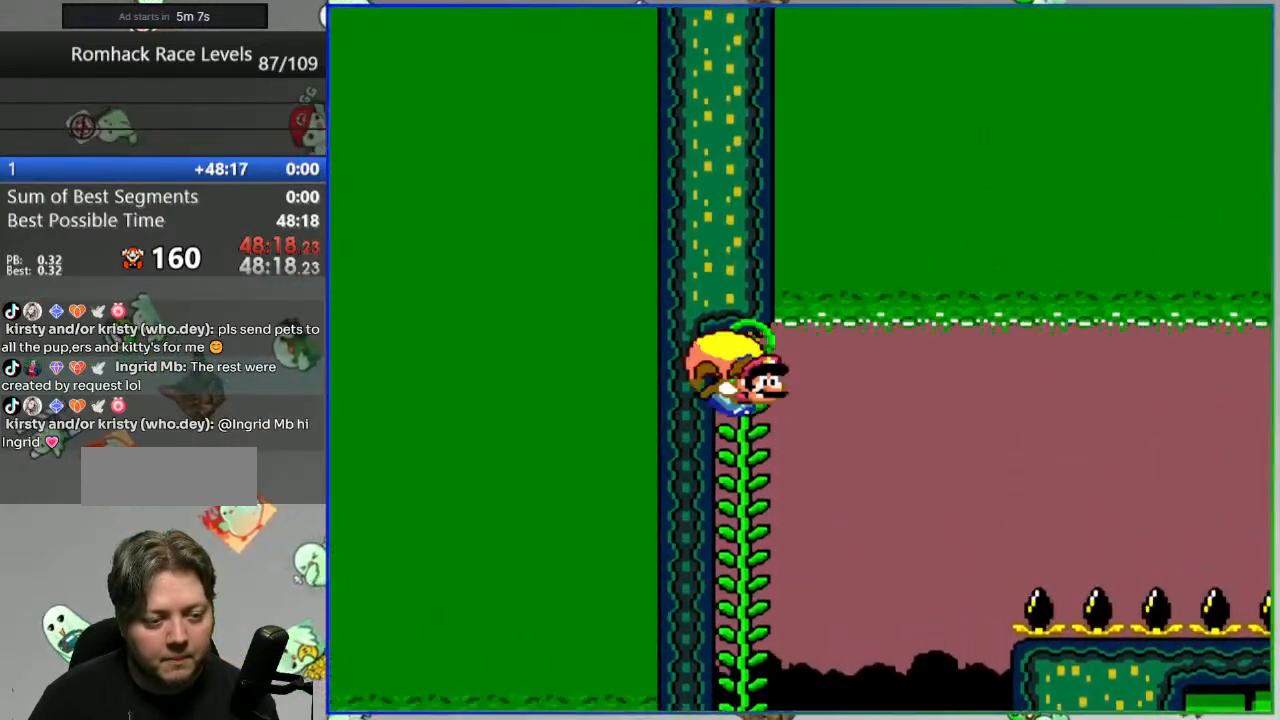
{"buttons": ["B", "Y"], "events": [[383, "DPAD_LEFT", "up"]]}
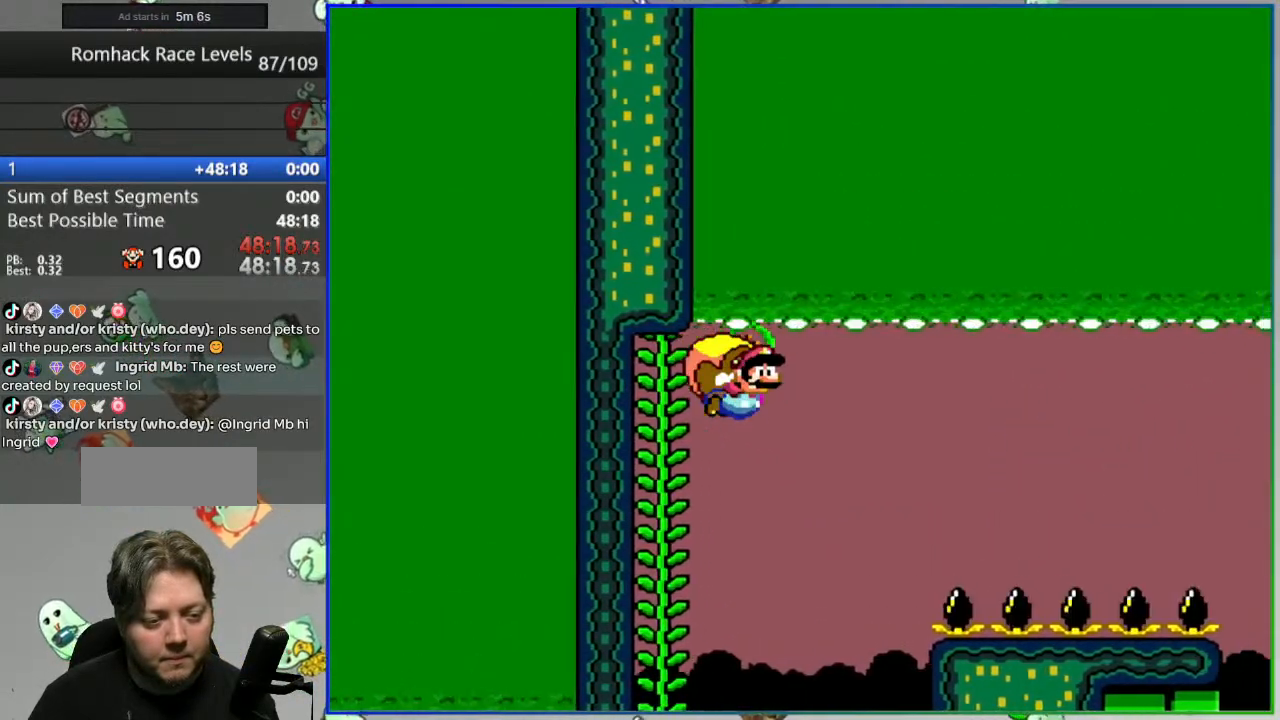
{"buttons": ["B", "Y", "DPAD_LEFT"]}